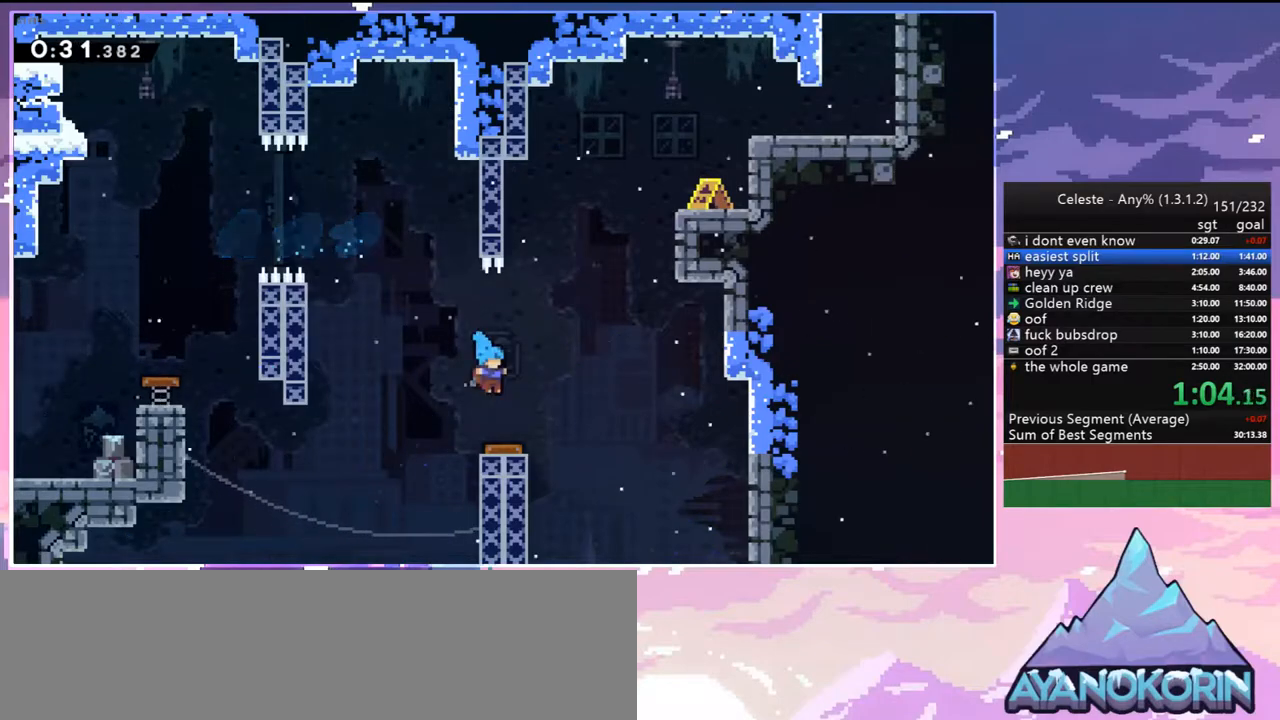
Gameplay with keyboard; each line is a JSON object with the keys held at the frame after it. "events" lists presses ("down") and releases ("up") of "dash", "down", "grab", "jump", "jump2", "left", "menu", "right", "skip" and "up" between this image and that frame as [ms after this image, input, new state], when the widget could be followed in between. No other keys are recorded. Mouse input is not recorded. Key names are as the overlay labels them; some are game actions (e.g. jump) rather than physical keys.
{"keys": ["dash", "right", "up"], "events": [[117, "down", "up"], [217, "up", "down"], [500, "dash", "down"]]}
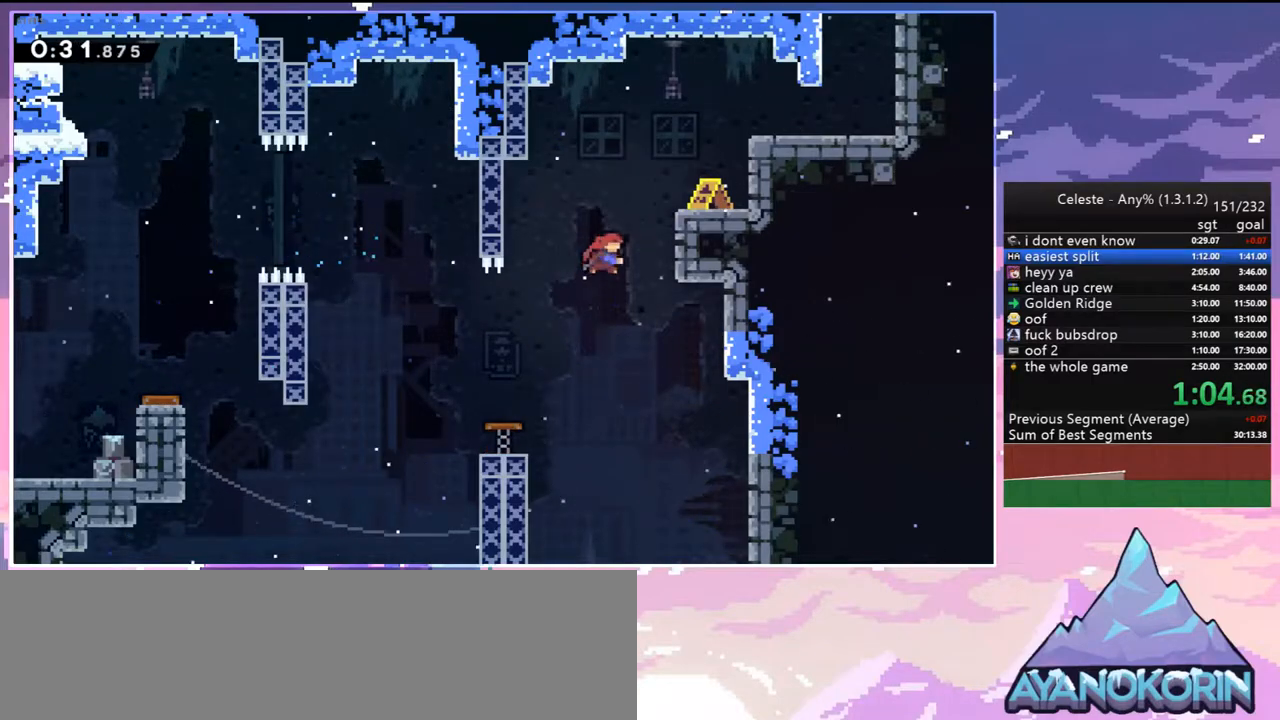
{"keys": ["right"], "events": [[83, "grab", "down"], [133, "jump2", "down"], [183, "dash", "up"], [267, "jump2", "up"], [367, "jump2", "down"], [417, "jump2", "up"], [467, "grab", "up"], [467, "up", "up"]]}
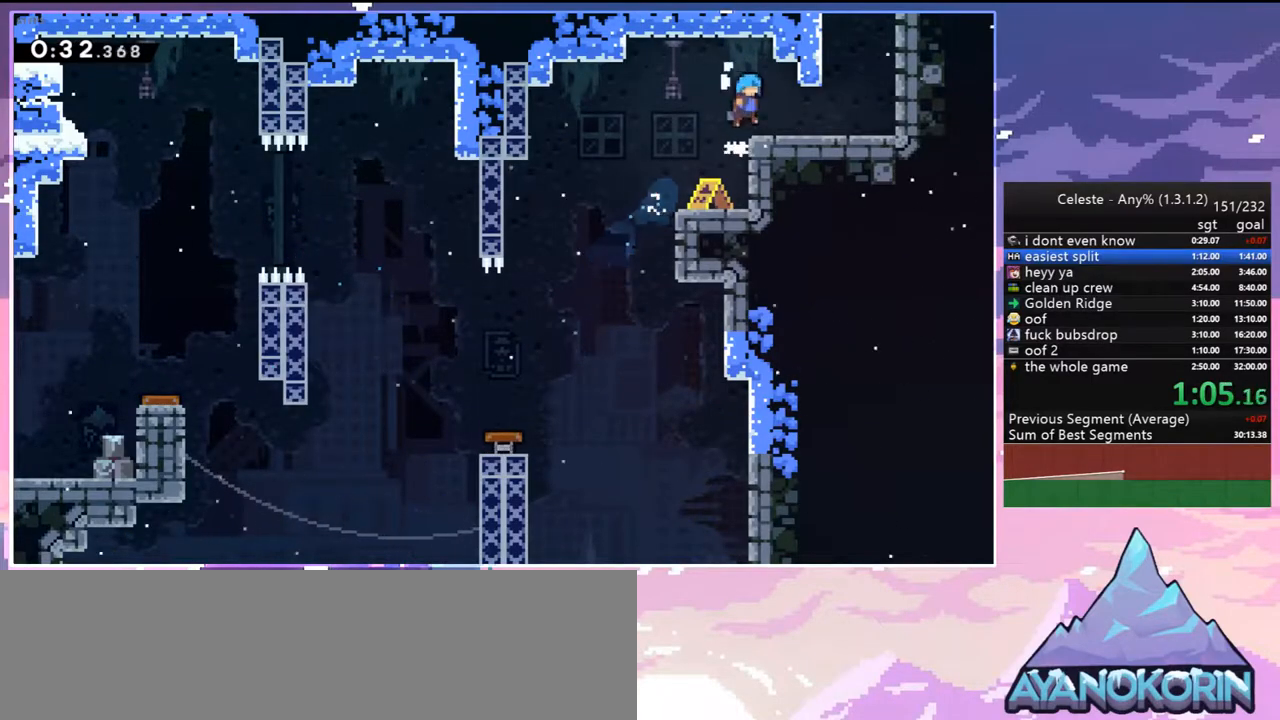
{"keys": ["up"], "events": [[250, "up", "down"], [283, "dash", "down"], [333, "right", "up"], [433, "dash", "up"]]}
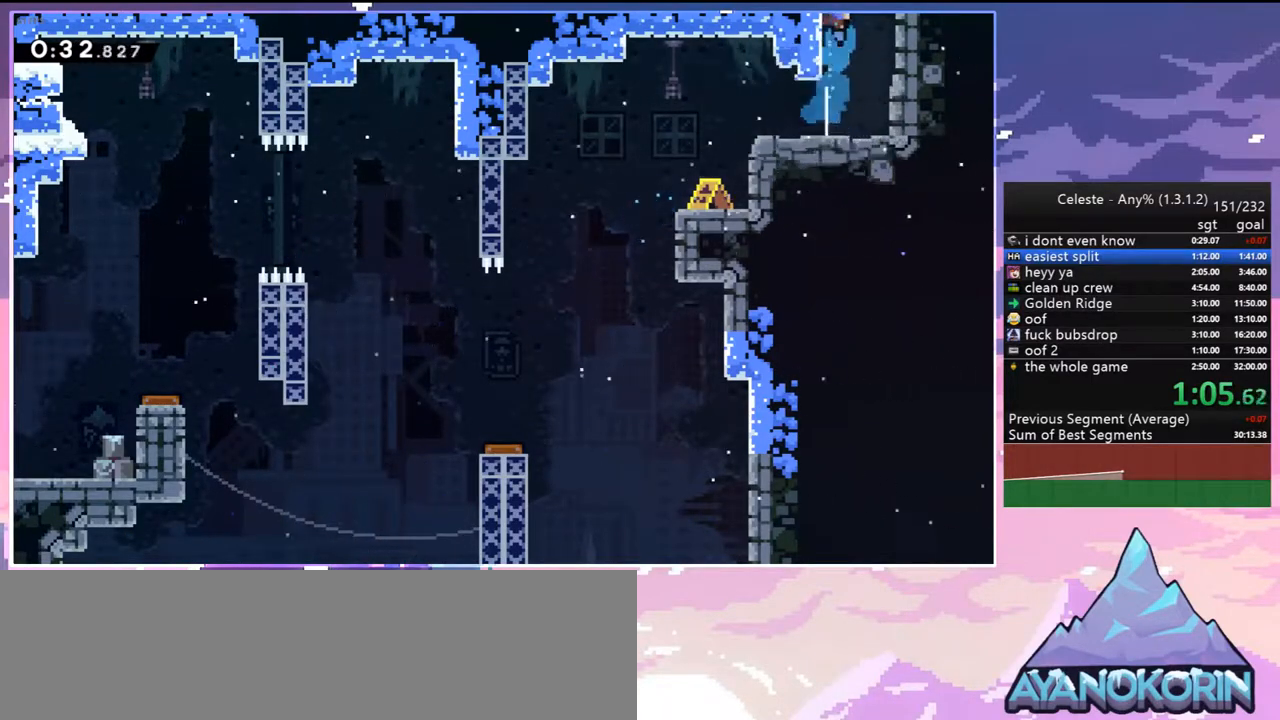
{"keys": [], "events": [[67, "up", "up"]]}
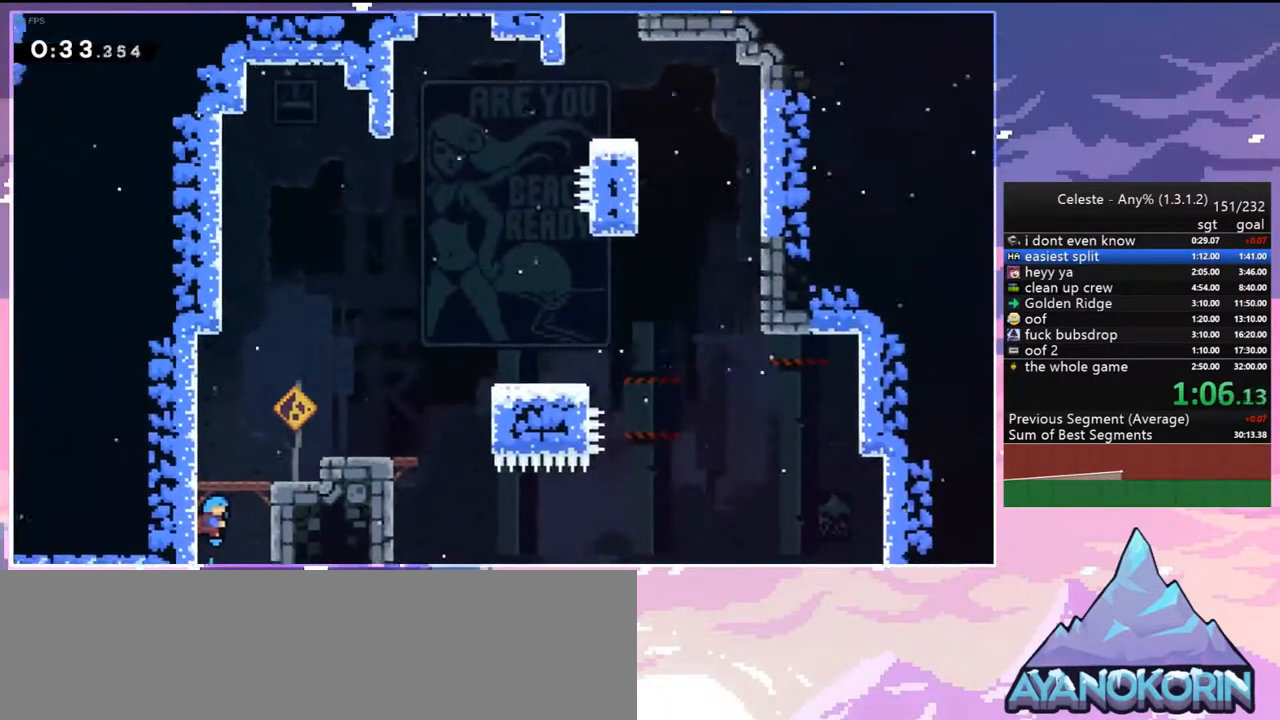
{"keys": ["jump2", "right"], "events": [[183, "right", "down"], [233, "jump2", "down"]]}
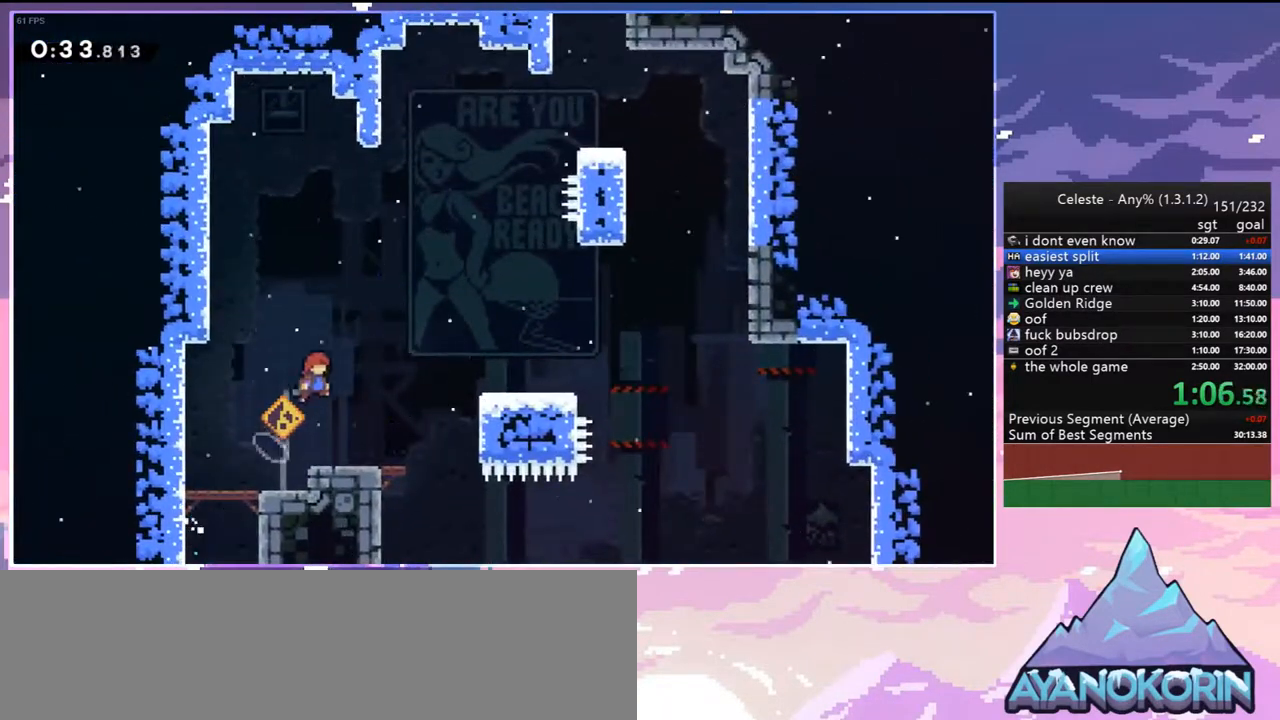
{"keys": ["up"], "events": [[100, "dash", "down"], [200, "jump2", "up"], [283, "dash", "up"], [383, "up", "down"], [433, "right", "up"]]}
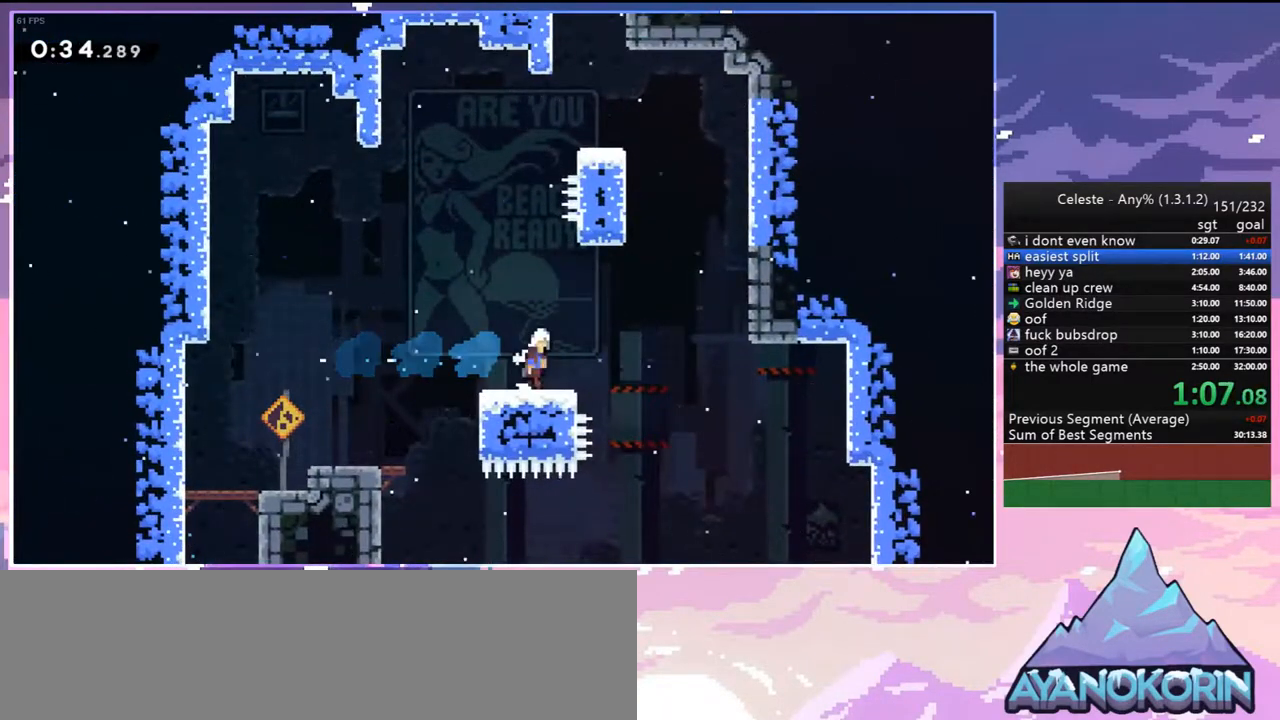
{"keys": ["dash", "up"], "events": [[17, "jump2", "down"], [350, "dash", "down"], [450, "jump2", "up"]]}
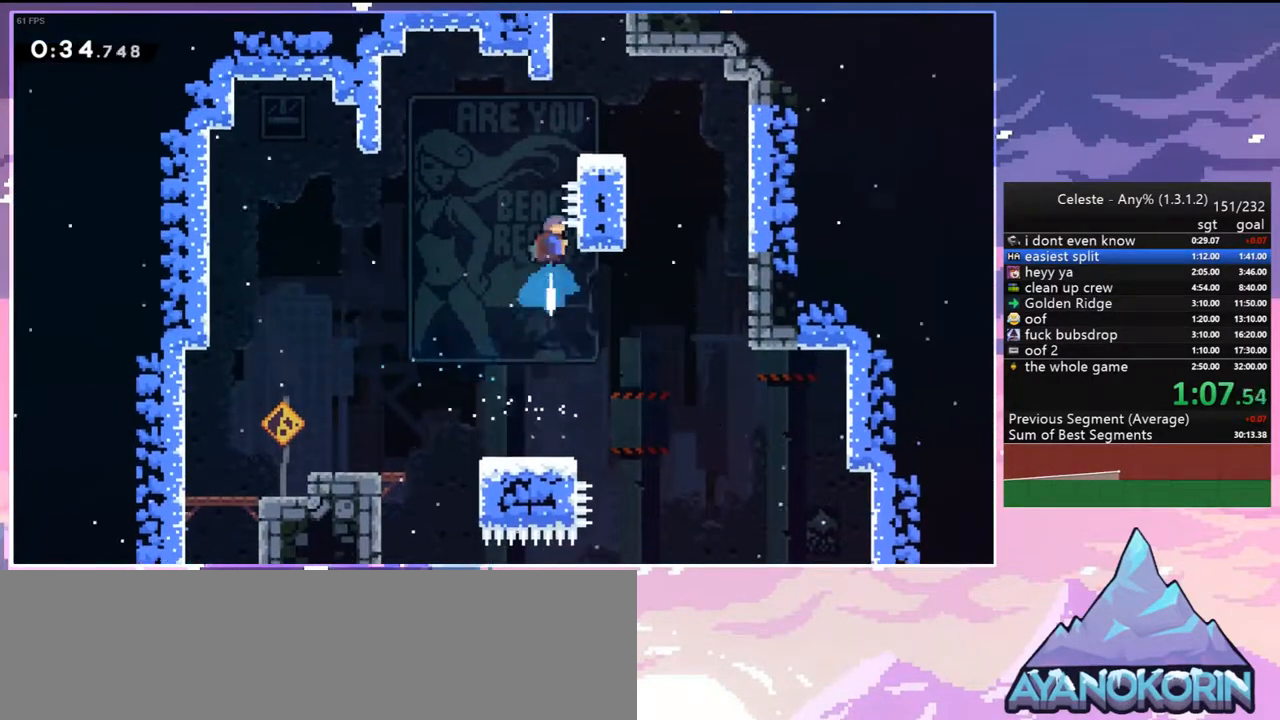
{"keys": ["down"], "events": [[133, "grab", "down"], [183, "right", "down"], [233, "jump2", "down"], [267, "dash", "up"], [267, "jump2", "up"], [317, "grab", "up"], [317, "up", "up"], [417, "down", "down"], [417, "right", "up"]]}
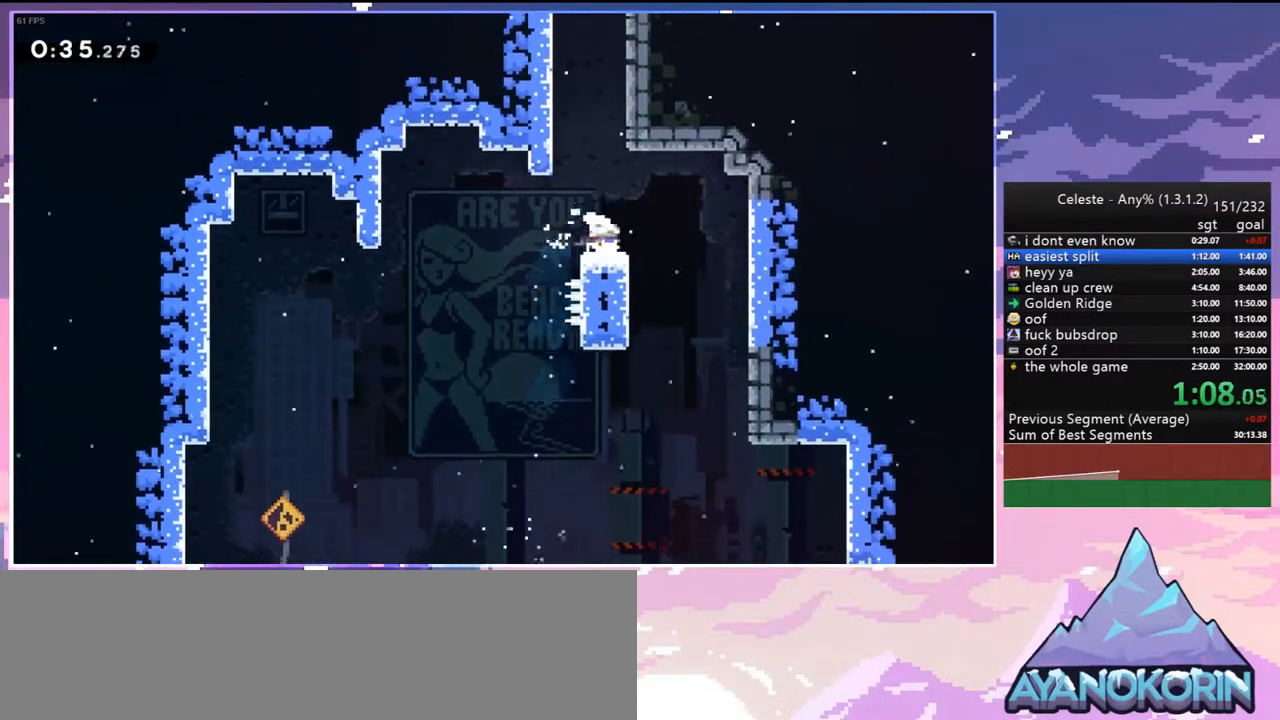
{"keys": ["dash", "jump2", "up"], "events": [[50, "jump2", "down"], [50, "left", "down"], [100, "down", "up"], [200, "dash", "down"], [200, "left", "up"], [200, "up", "down"], [250, "jump2", "up"], [433, "jump2", "down"]]}
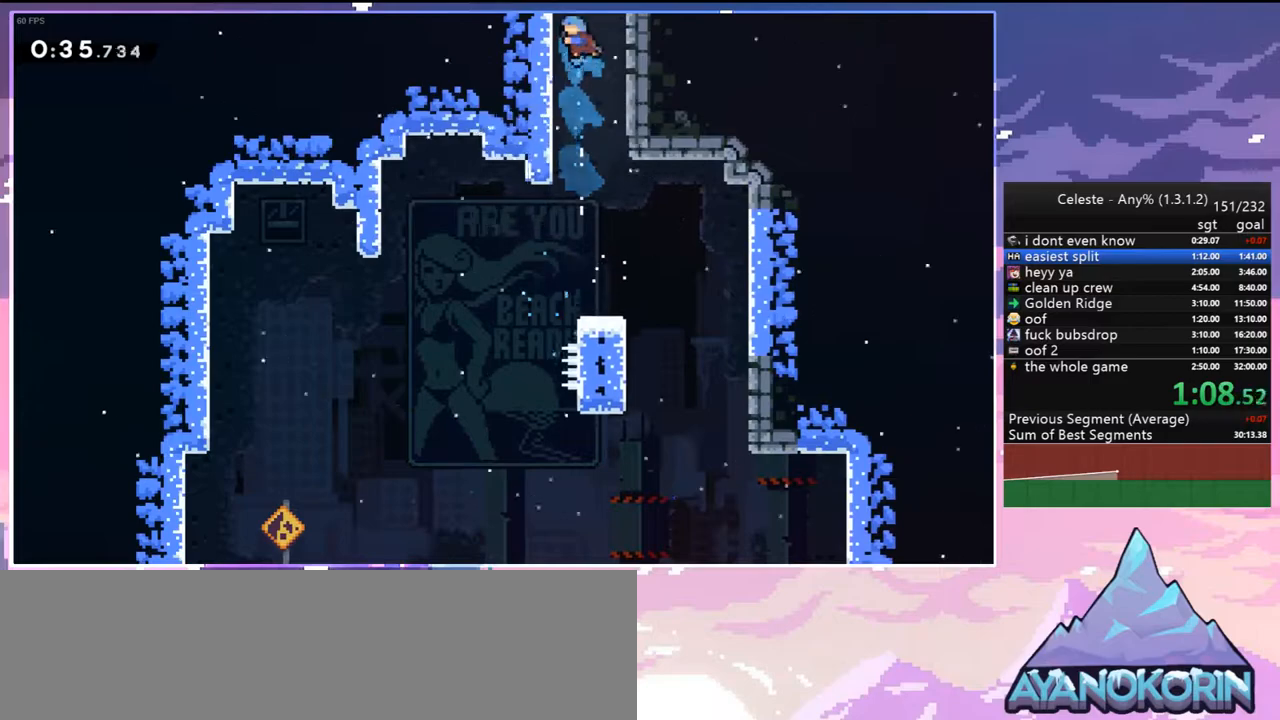
{"keys": ["grab", "jump", "jump2", "left", "up"], "events": [[17, "dash", "up"], [67, "up", "up"], [217, "left", "down"], [217, "up", "down"], [250, "dash", "down"], [300, "grab", "down"], [300, "jump2", "up"], [400, "dash", "up"], [400, "jump2", "down"], [500, "jump", "down"]]}
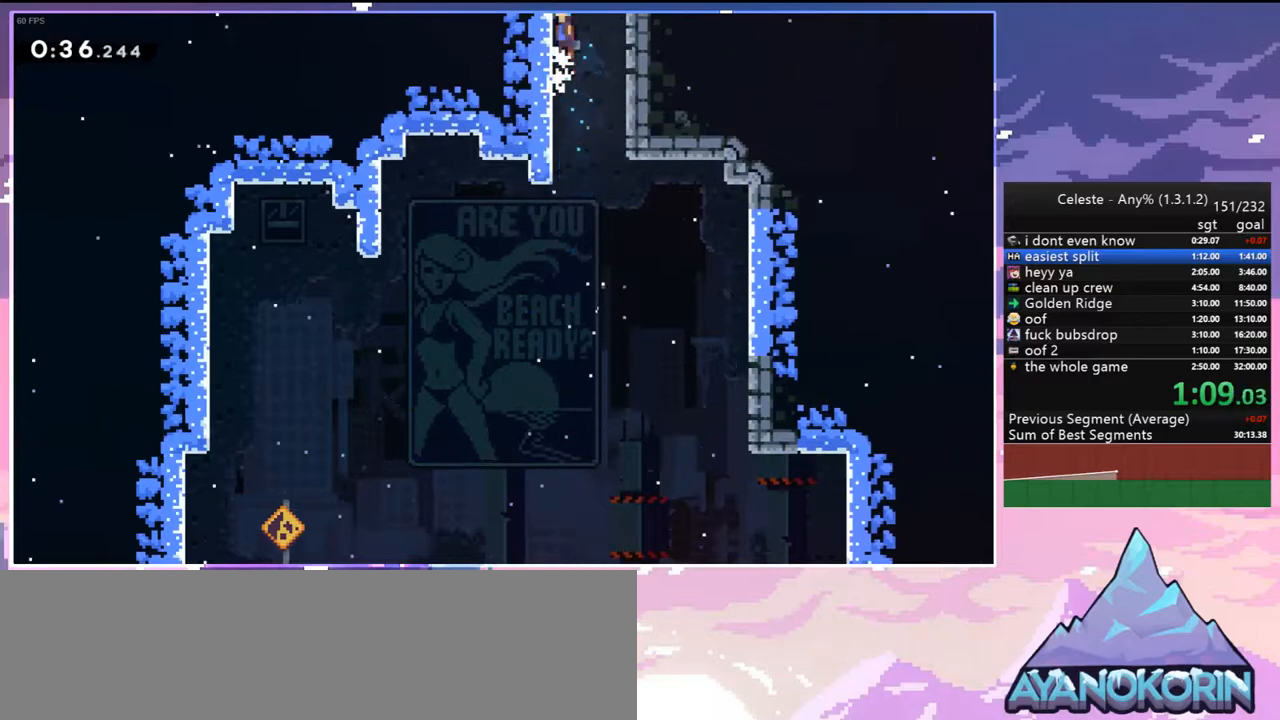
{"keys": [], "events": [[33, "jump2", "up"], [33, "left", "up"], [83, "jump2", "down"], [133, "up", "up"], [183, "grab", "up"], [183, "jump", "up"], [233, "jump2", "up"]]}
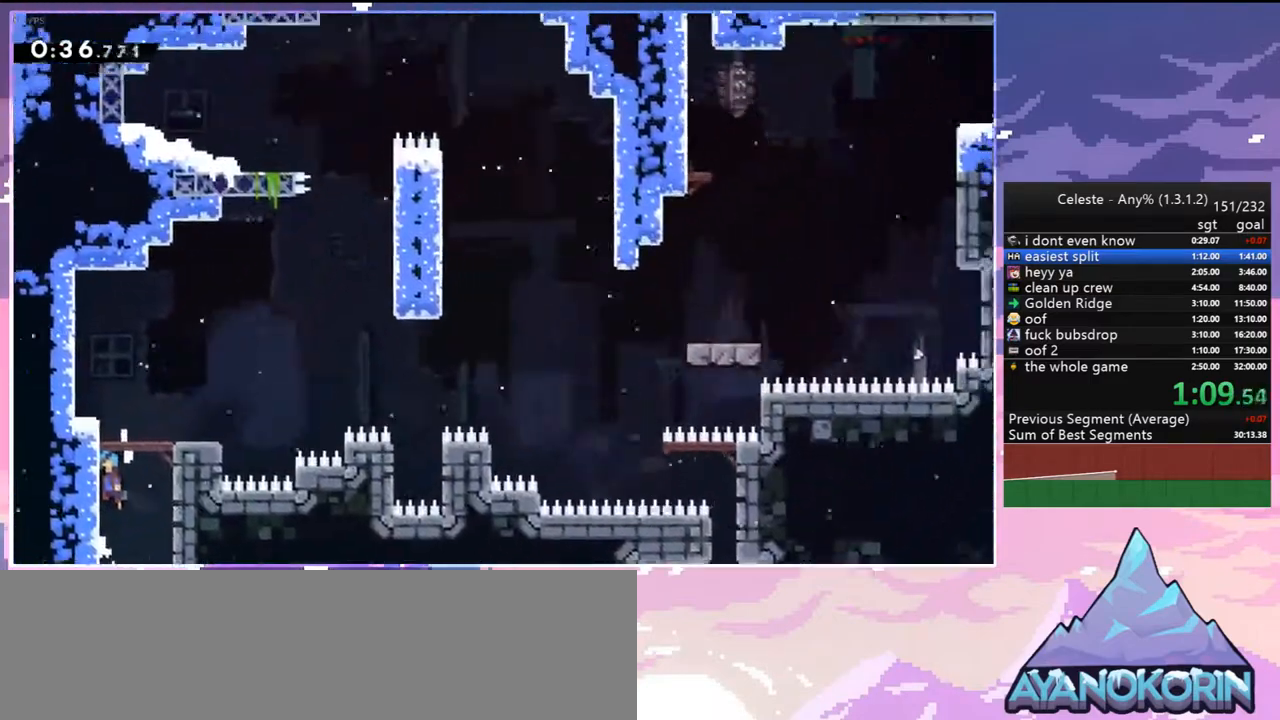
{"keys": ["dash", "down", "right"], "events": [[383, "down", "down"], [433, "dash", "down"], [433, "right", "down"]]}
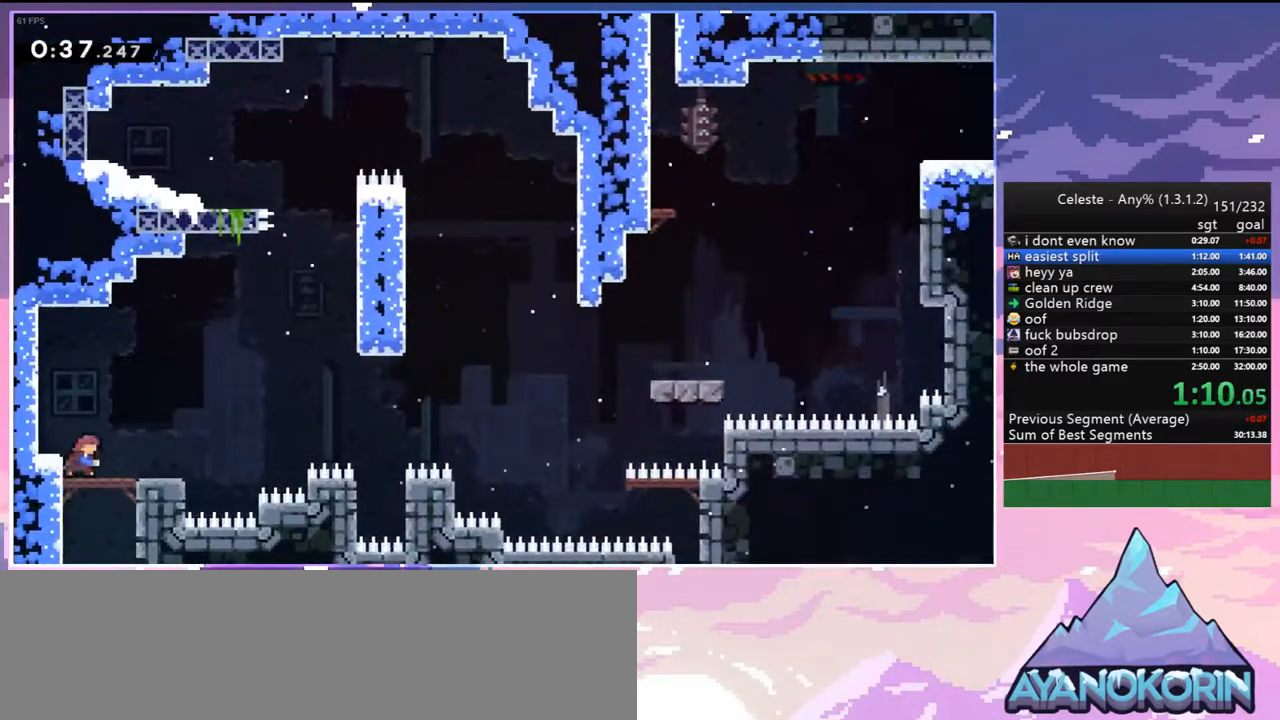
{"keys": ["dash", "right", "up"], "events": [[167, "down", "up"], [167, "jump2", "down"], [300, "dash", "up"], [300, "up", "down"], [350, "jump2", "up"], [500, "dash", "down"]]}
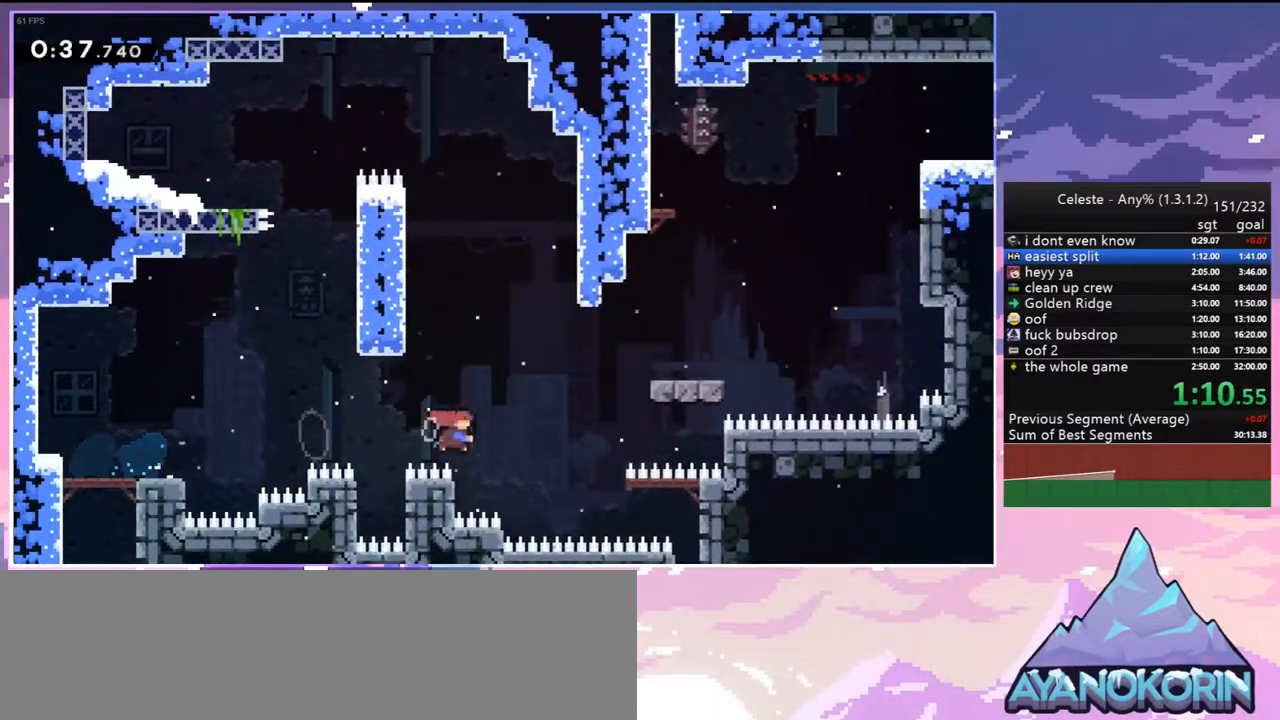
{"keys": ["right", "up"], "events": [[133, "dash", "up"]]}
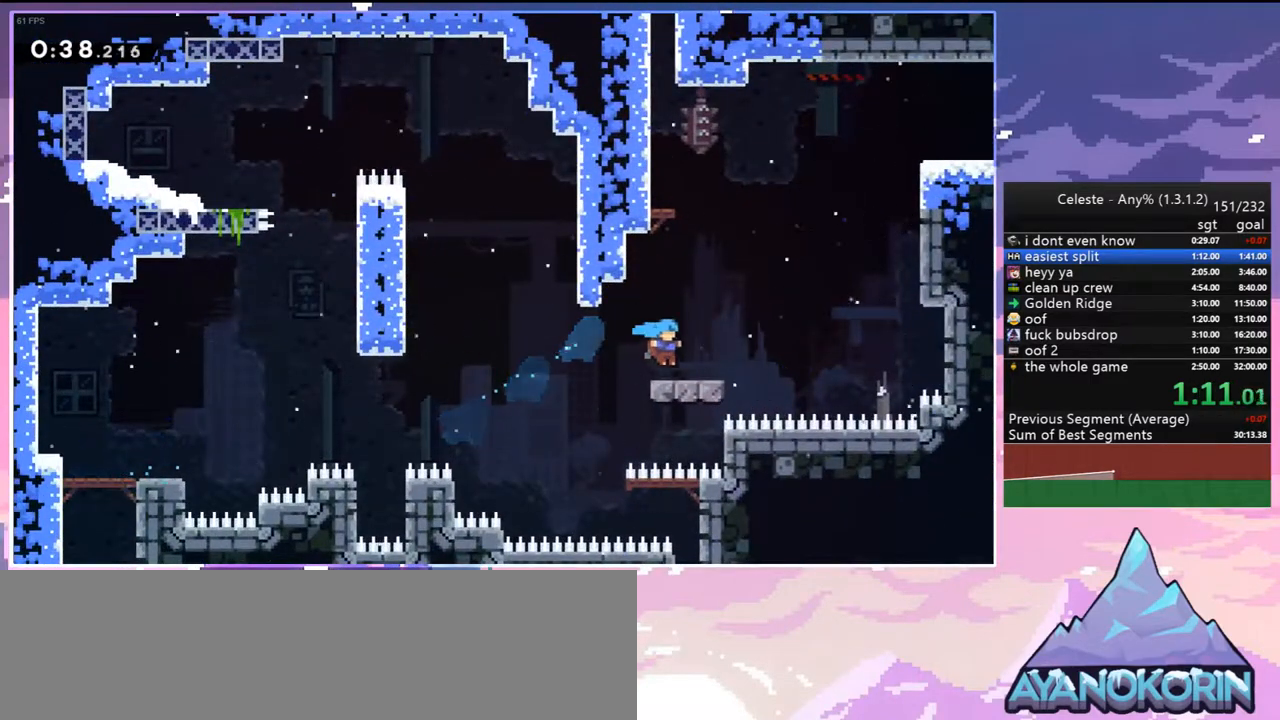
{"keys": ["dash", "right", "up"], "events": [[100, "jump2", "down"], [433, "dash", "down"], [483, "jump2", "up"]]}
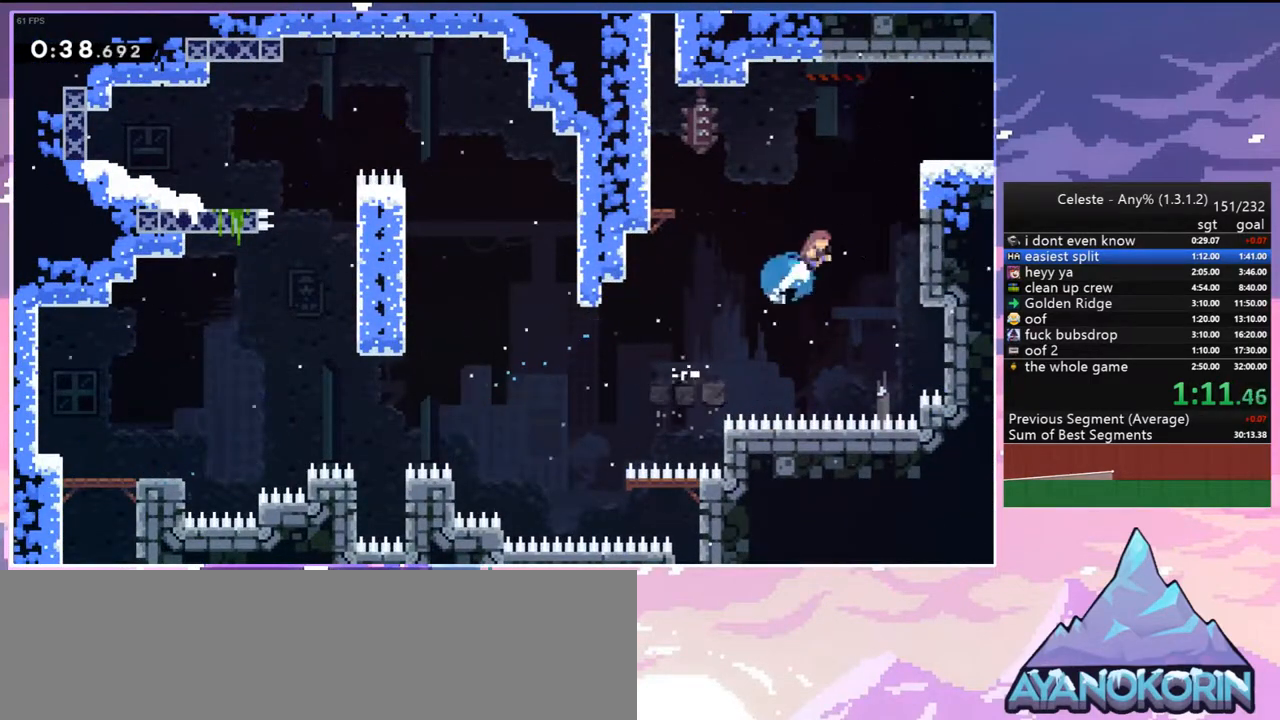
{"keys": [], "events": [[67, "grab", "down"], [217, "dash", "up"], [267, "jump2", "down"], [350, "grab", "up"], [350, "jump2", "up"], [400, "up", "up"], [450, "right", "up"]]}
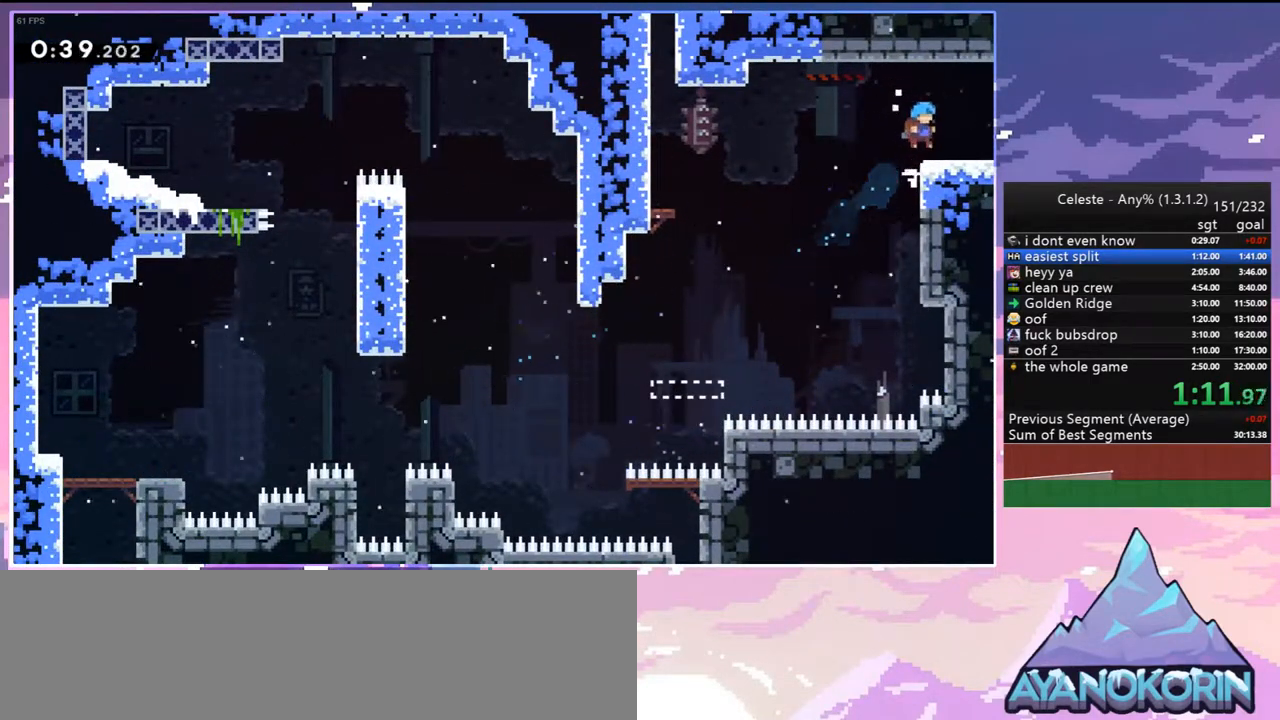
{"keys": ["jump2", "right"], "events": [[83, "down", "down"], [83, "right", "down"], [133, "dash", "down"], [183, "jump2", "down"], [267, "dash", "up"], [267, "down", "up"]]}
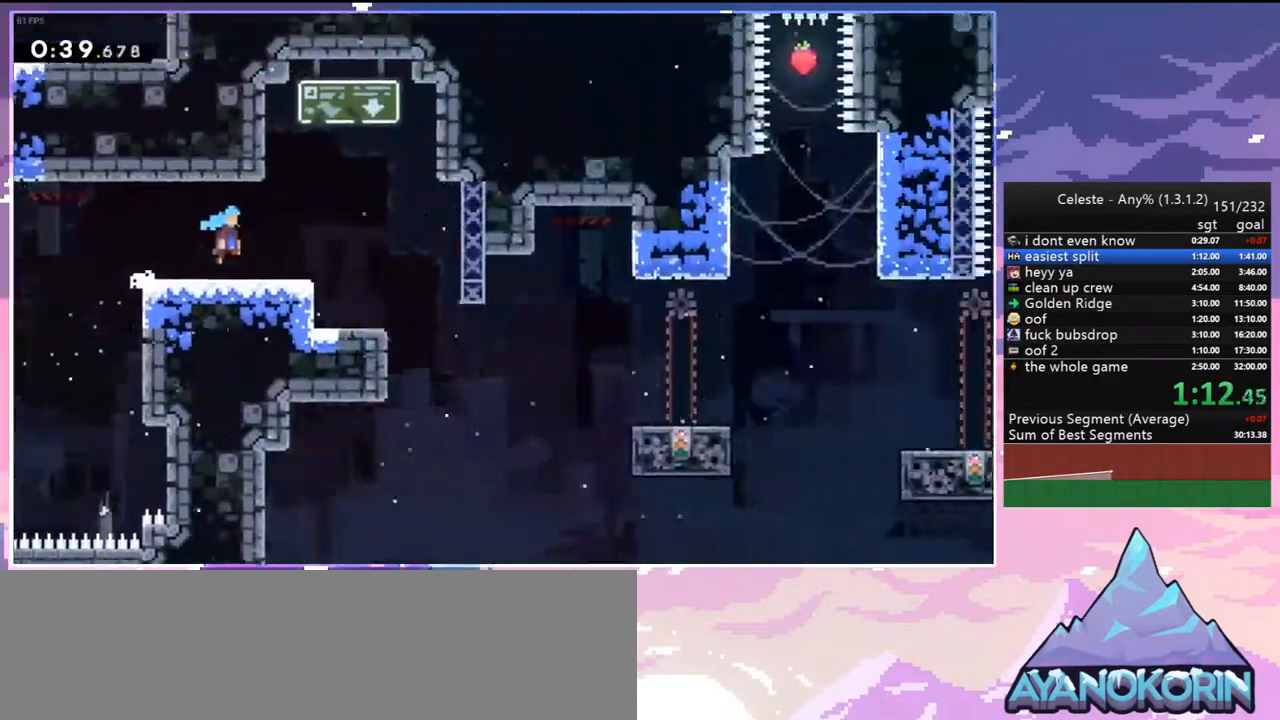
{"keys": ["down", "jump2", "right"], "events": [[433, "down", "down"]]}
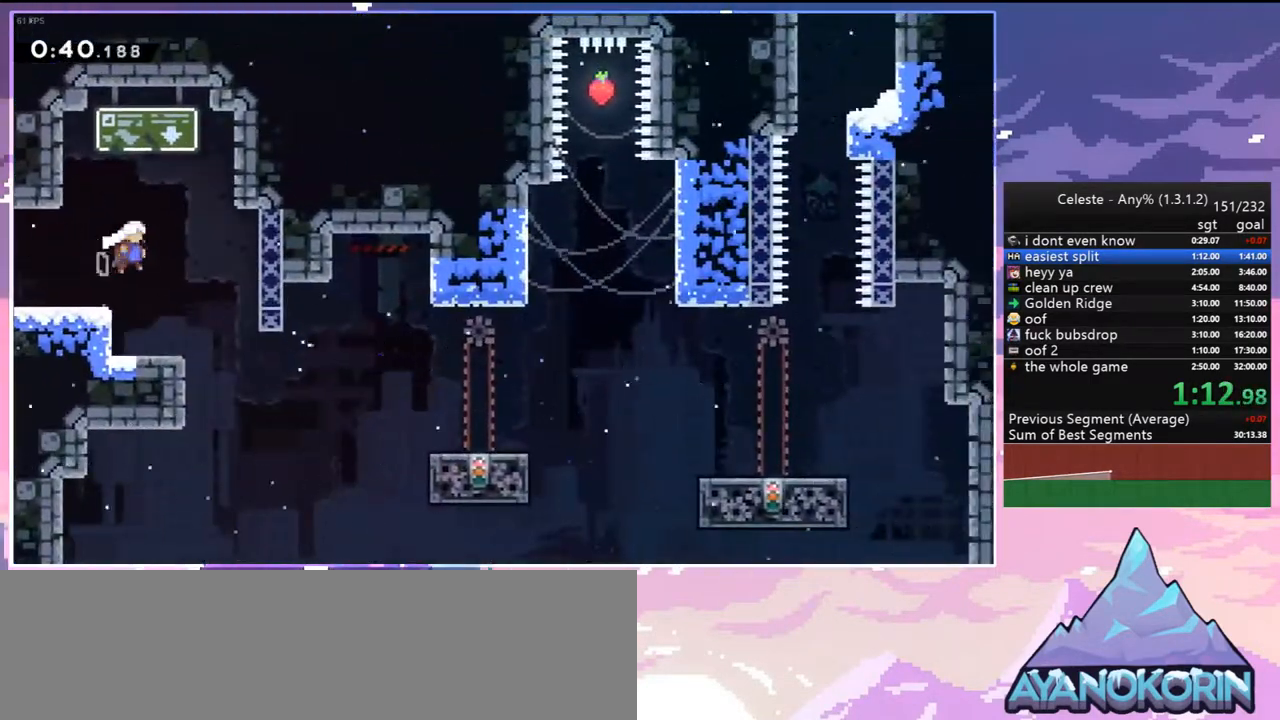
{"keys": ["grab", "jump2", "right", "up"], "events": [[17, "dash", "down"], [17, "jump2", "up"], [217, "grab", "down"], [250, "down", "up"], [300, "dash", "up"], [350, "up", "down"], [500, "jump2", "down"]]}
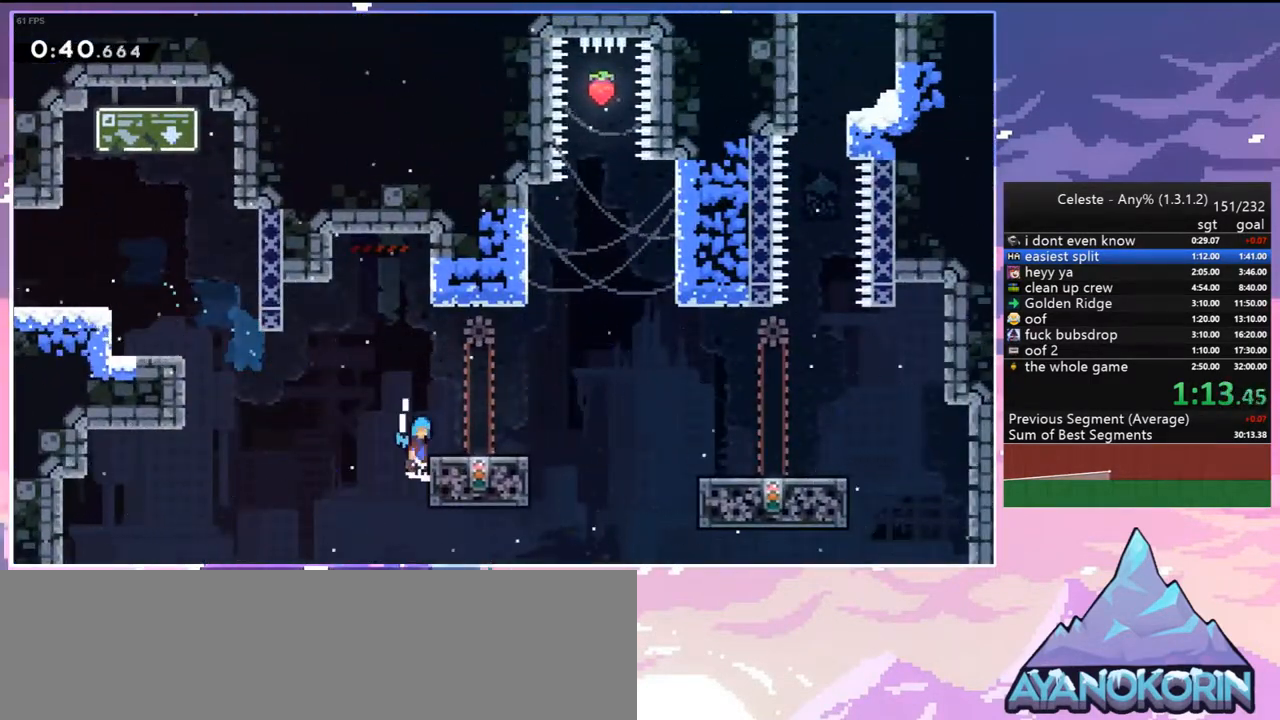
{"keys": ["dash", "right"], "events": [[267, "grab", "up"], [267, "jump2", "up"], [317, "up", "up"], [417, "dash", "down"]]}
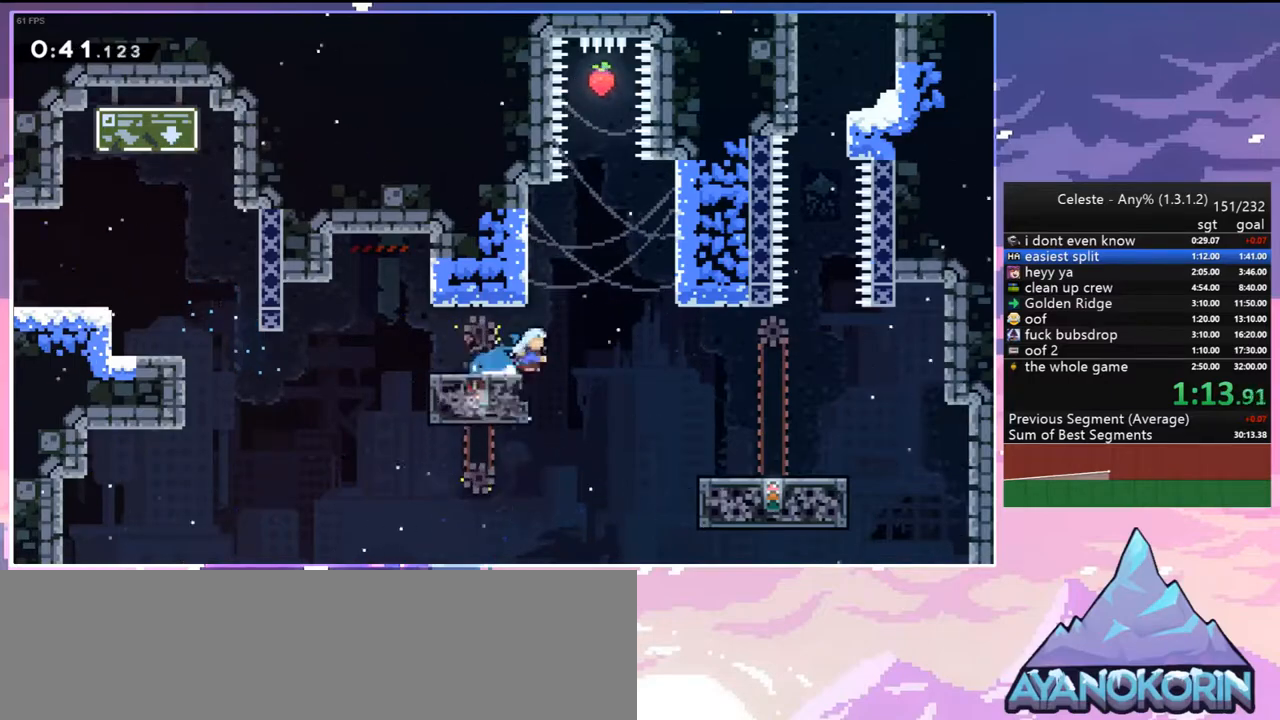
{"keys": ["right"], "events": [[50, "dash", "up"]]}
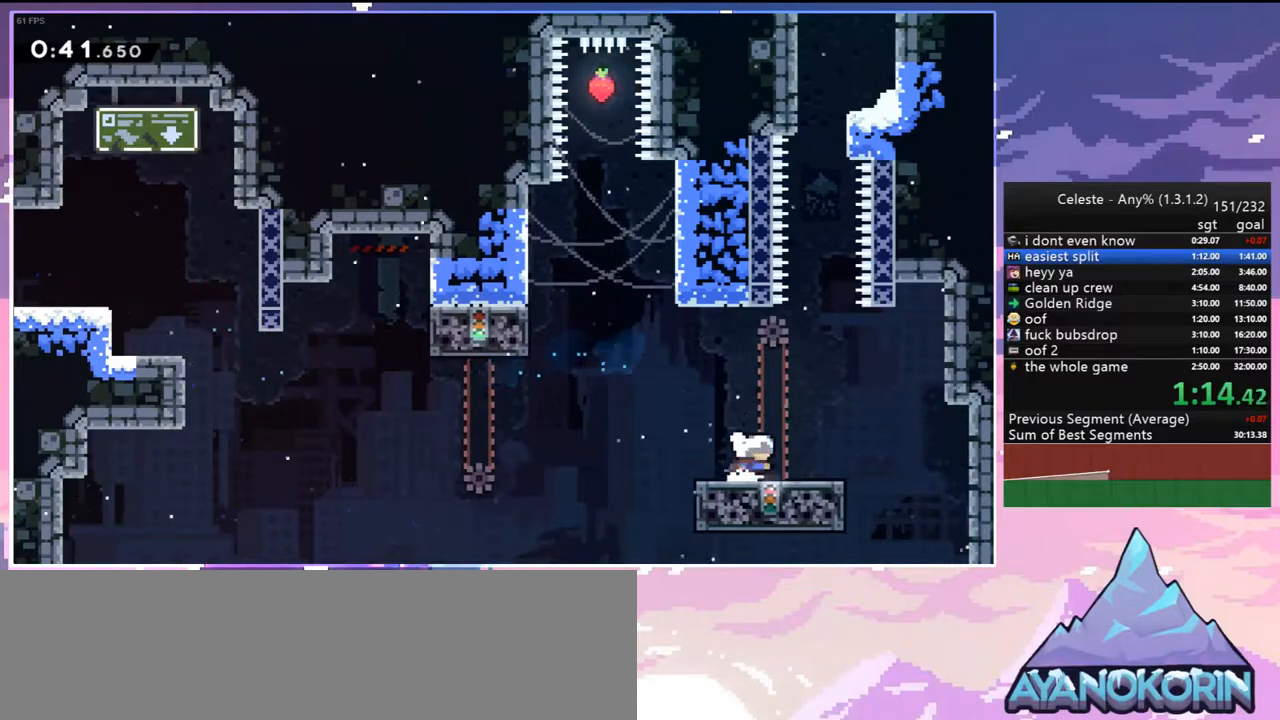
{"keys": ["up"], "events": [[67, "up", "down"], [167, "right", "up"]]}
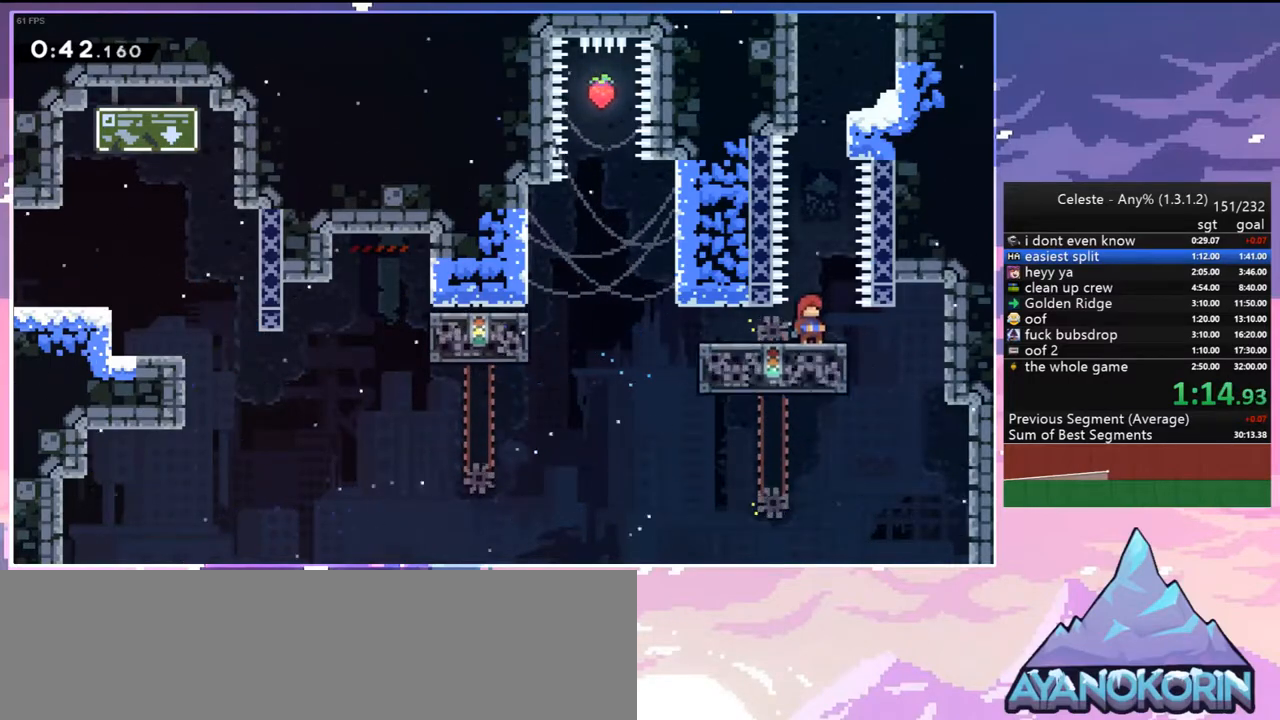
{"keys": ["dash", "up"], "events": [[83, "jump2", "down"], [417, "dash", "down"], [467, "jump2", "up"]]}
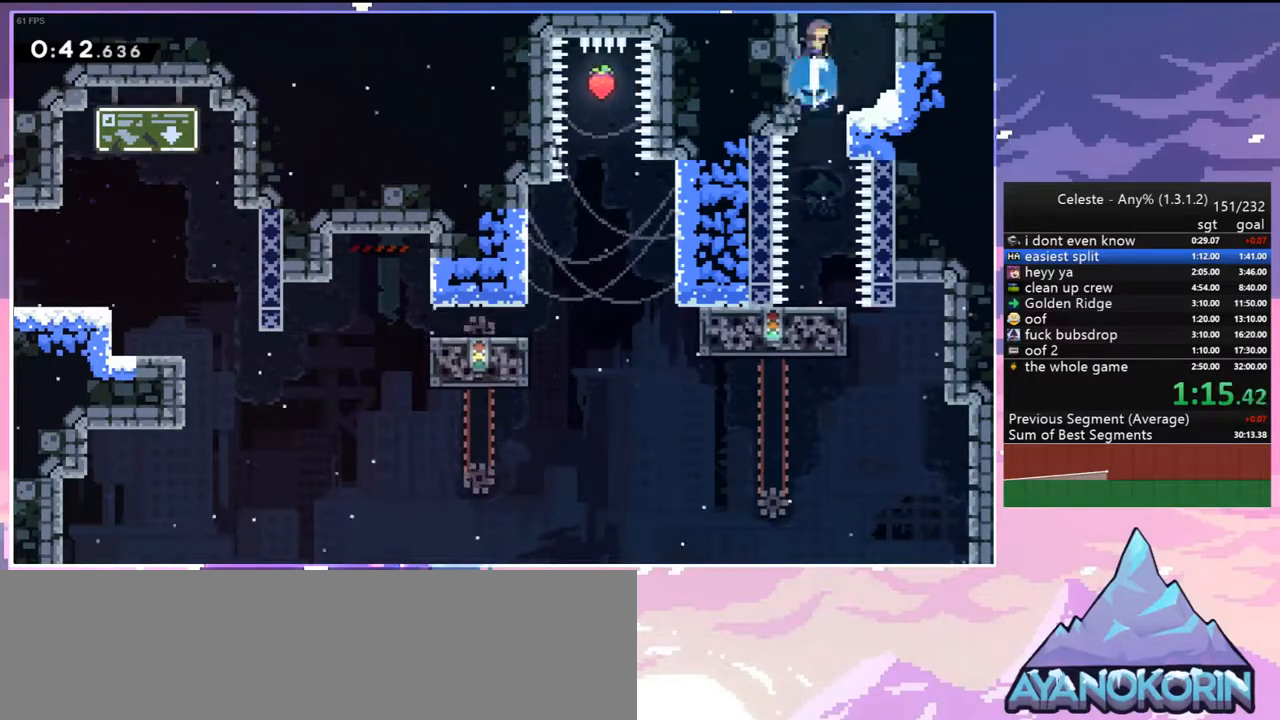
{"keys": [], "events": [[100, "dash", "up"], [150, "up", "up"]]}
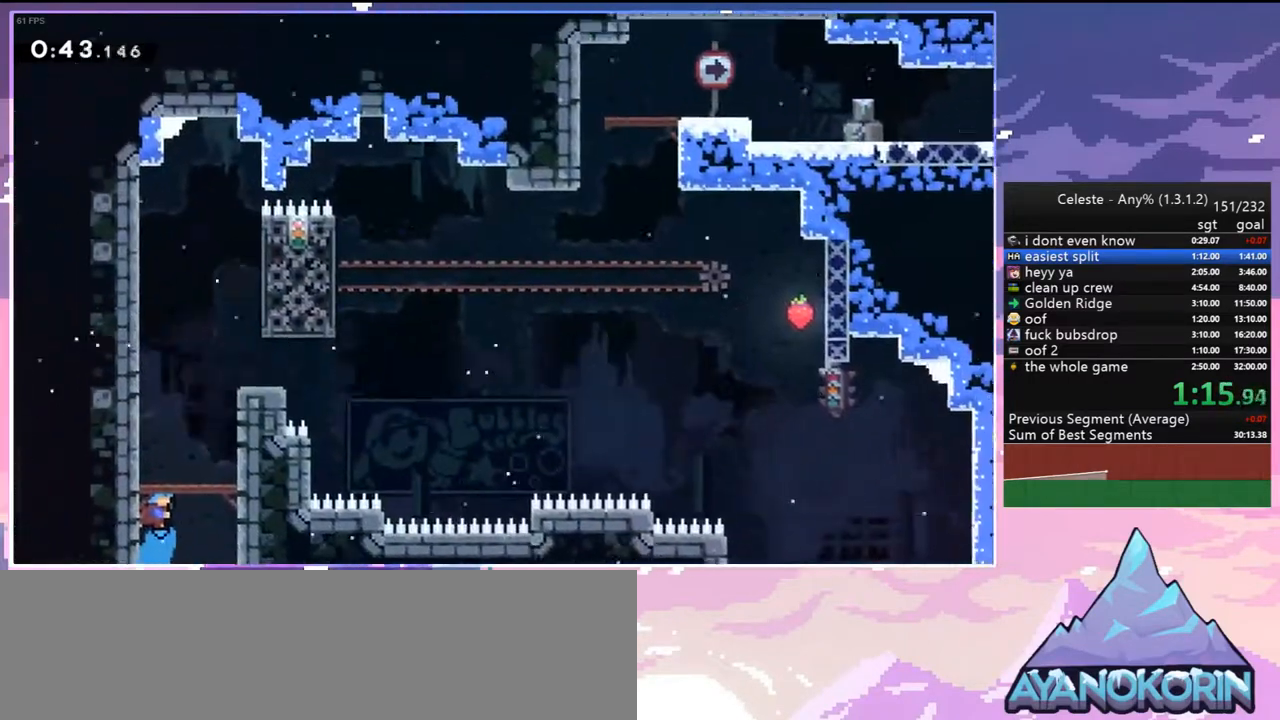
{"keys": ["jump2"], "events": [[300, "jump2", "down"]]}
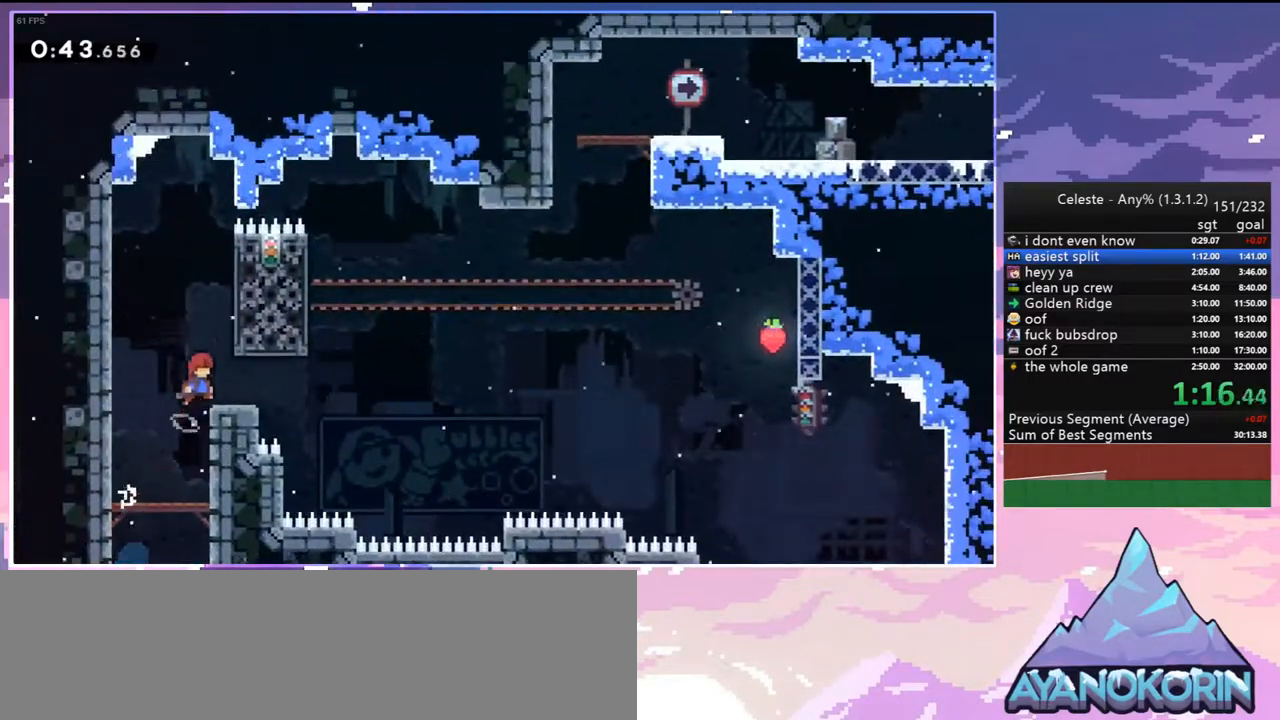
{"keys": ["jump2", "right"], "events": [[83, "dash", "down"], [83, "down", "down"], [133, "jump2", "up"], [133, "right", "down"], [317, "jump2", "down"], [367, "dash", "up"], [367, "down", "up"]]}
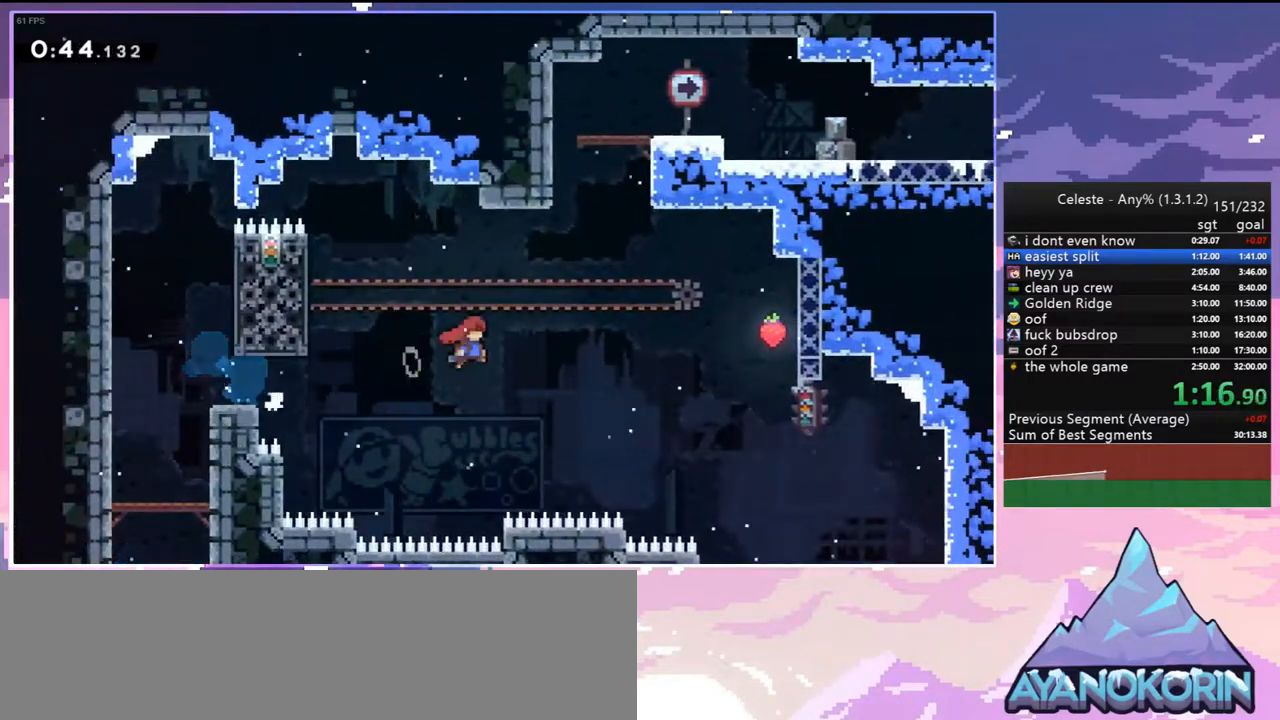
{"keys": ["jump2", "right", "up"], "events": [[50, "up", "down"], [100, "right", "up"], [150, "dash", "down"], [150, "jump2", "up"], [383, "jump2", "down"], [433, "right", "down"], [483, "dash", "up"]]}
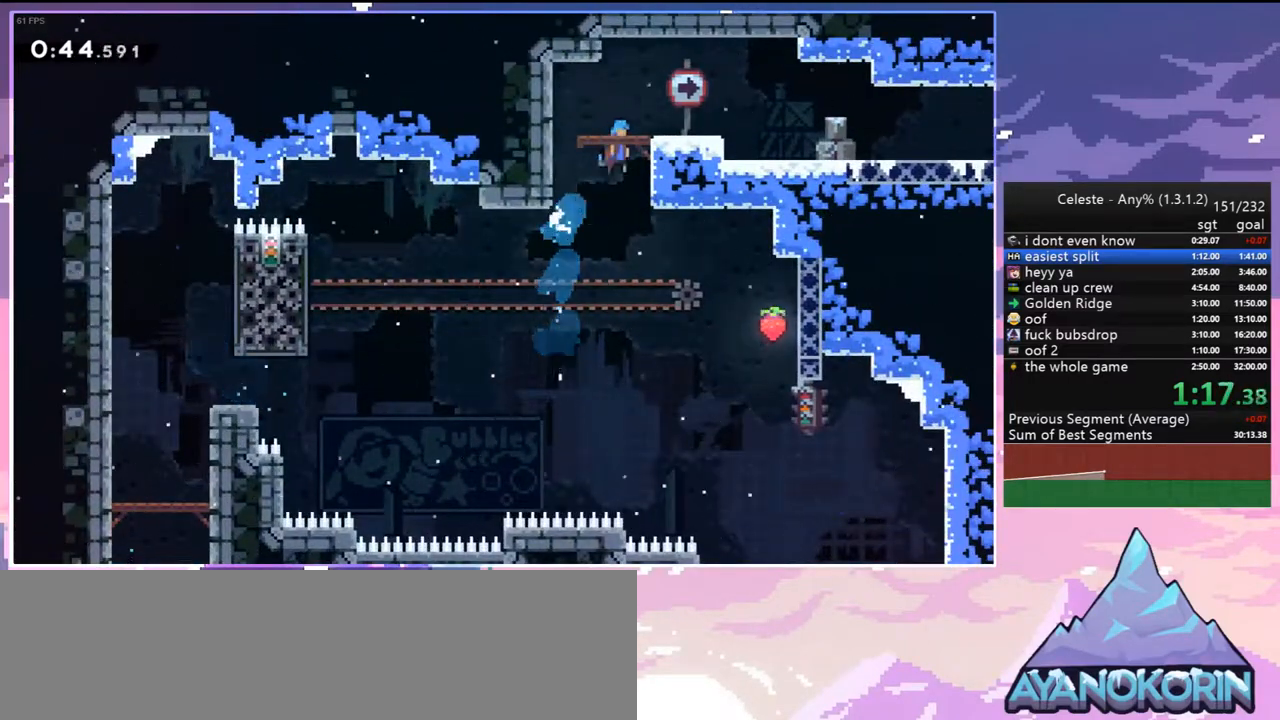
{"keys": ["down", "right"], "events": [[67, "up", "up"], [117, "jump2", "up"], [217, "down", "down"]]}